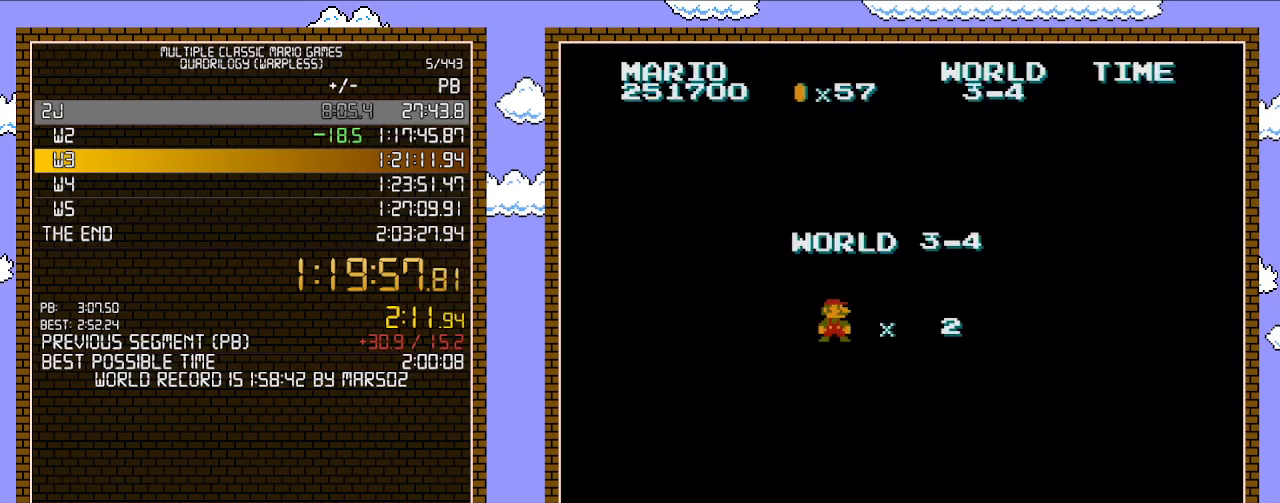
Gameplay with a controller (Nintendo layout); each line is a JSON object with the inputs held at the frame after it. "events" lists button and stick changes between this image and that frame as [ms after this image, input, new state], when the widget could be followed in between. Not read: L3 R3.
{"buttons": ["DPAD_RIGHT"], "events": [[483, "DPAD_RIGHT", "down"]]}
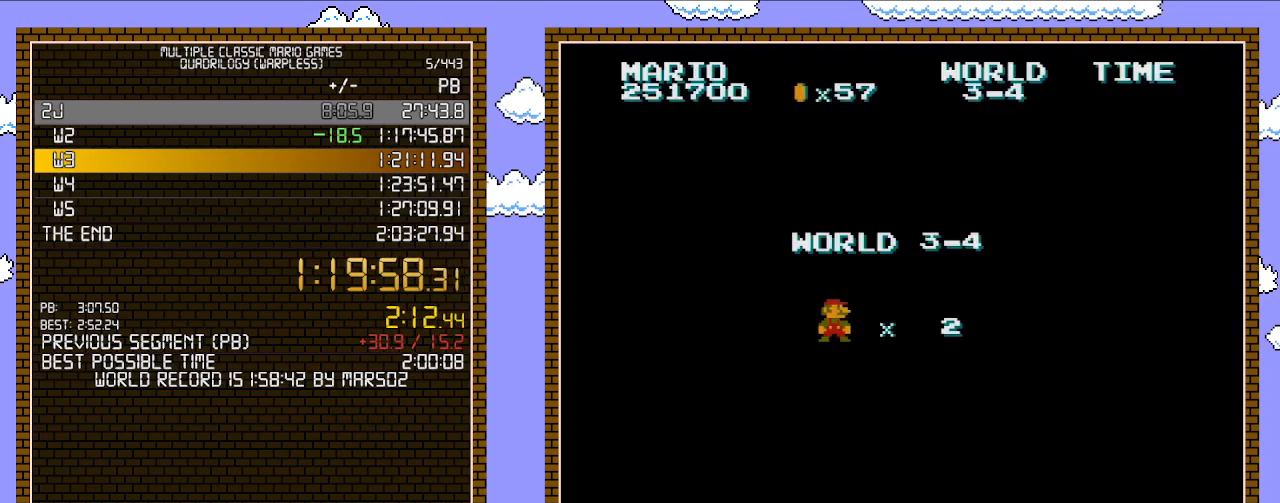
{"buttons": ["B", "DPAD_RIGHT"], "events": [[17, "B", "down"]]}
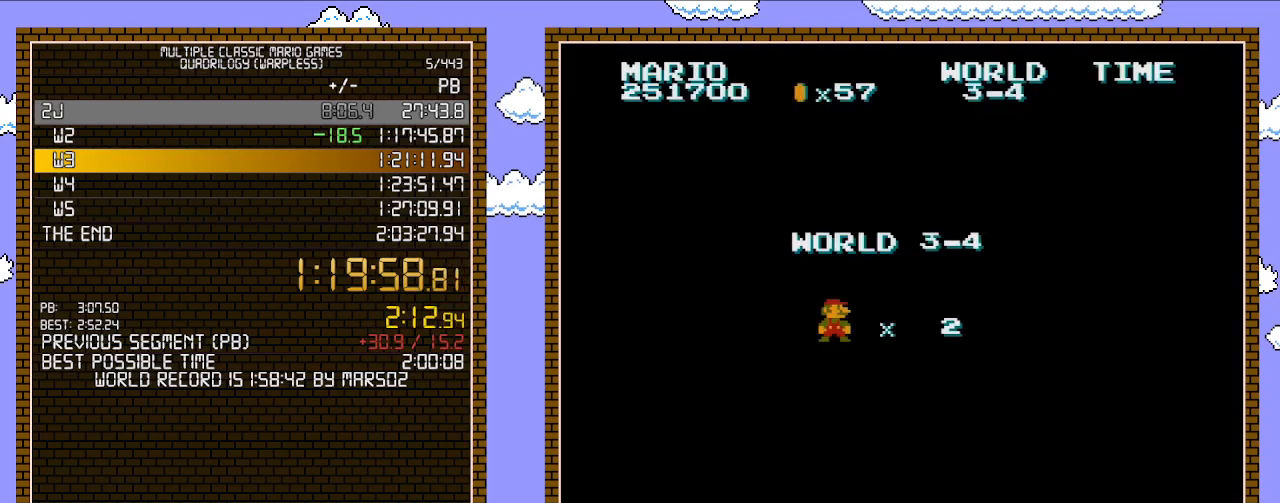
{"buttons": ["B", "DPAD_RIGHT"], "events": []}
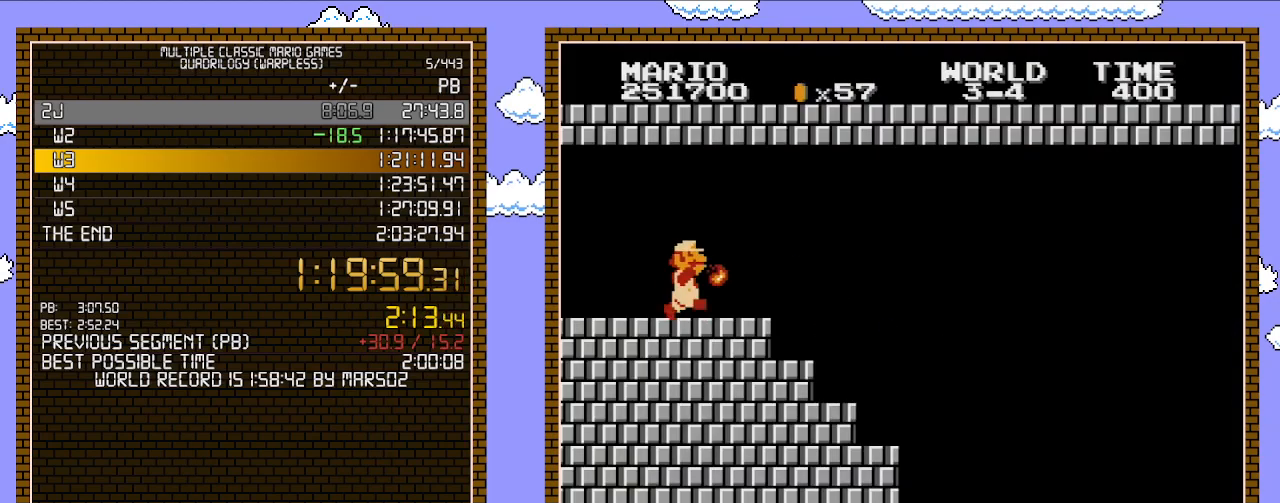
{"buttons": ["B", "DPAD_RIGHT"], "events": []}
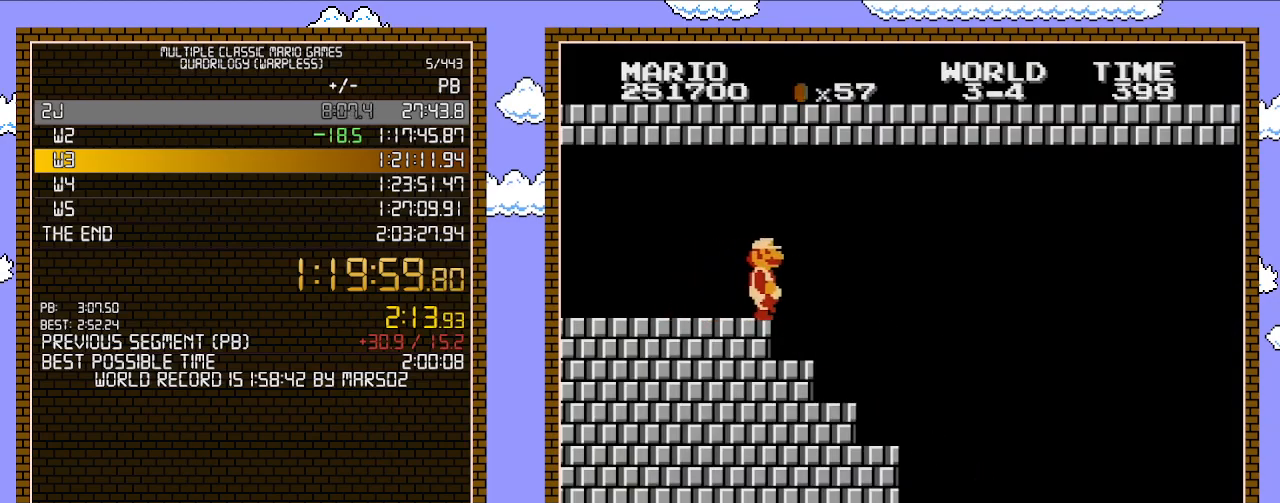
{"buttons": ["B", "DPAD_RIGHT"], "events": []}
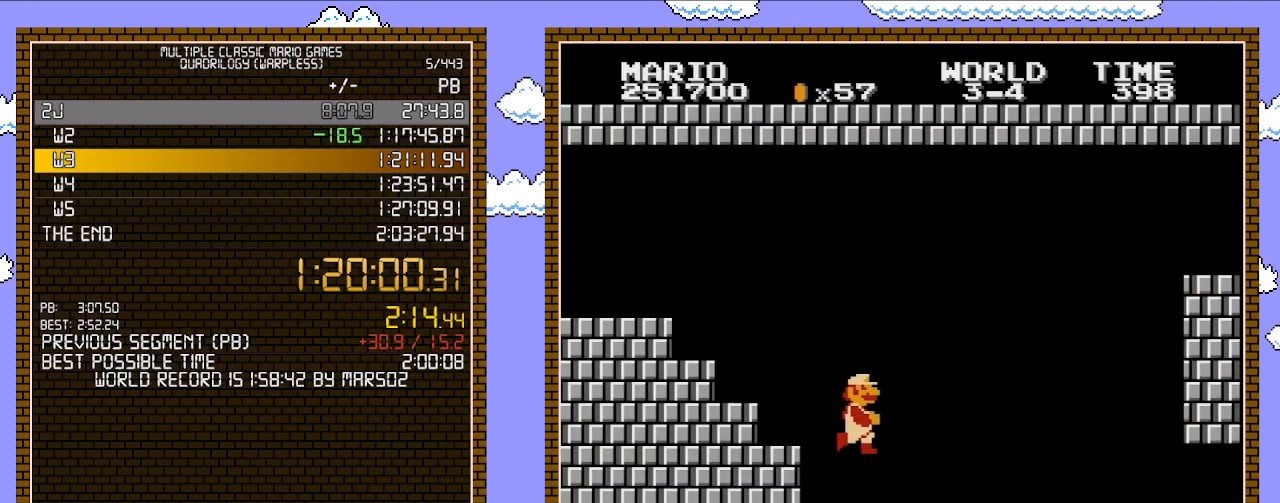
{"buttons": ["B", "DPAD_RIGHT"], "events": [[117, "DPAD_UP", "down"], [250, "DPAD_UP", "up"]]}
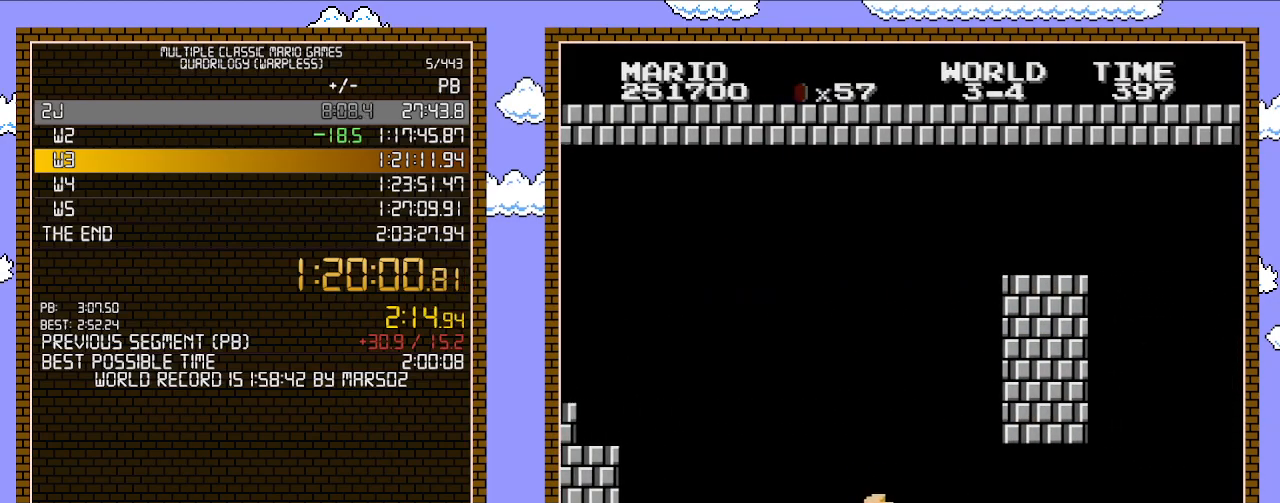
{"buttons": ["B", "DPAD_RIGHT"], "events": []}
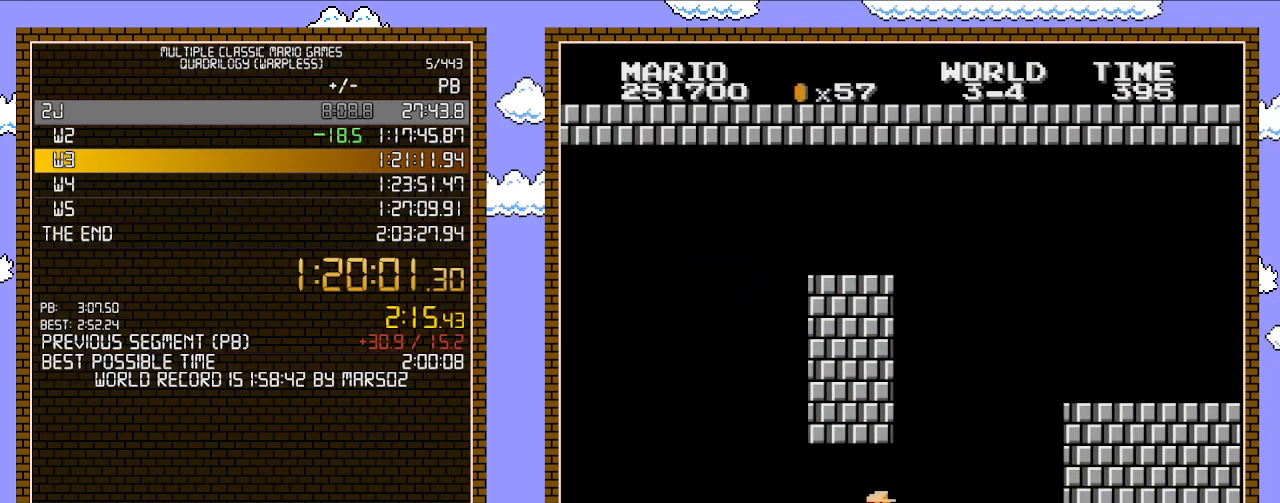
{"buttons": ["A", "B", "DPAD_RIGHT"], "events": [[17, "DPAD_UP", "down"], [83, "DPAD_UP", "up"], [117, "DPAD_DOWN", "down"], [117, "DPAD_RIGHT", "up"], [217, "A", "down"], [233, "DPAD_RIGHT", "down"], [333, "DPAD_DOWN", "up"]]}
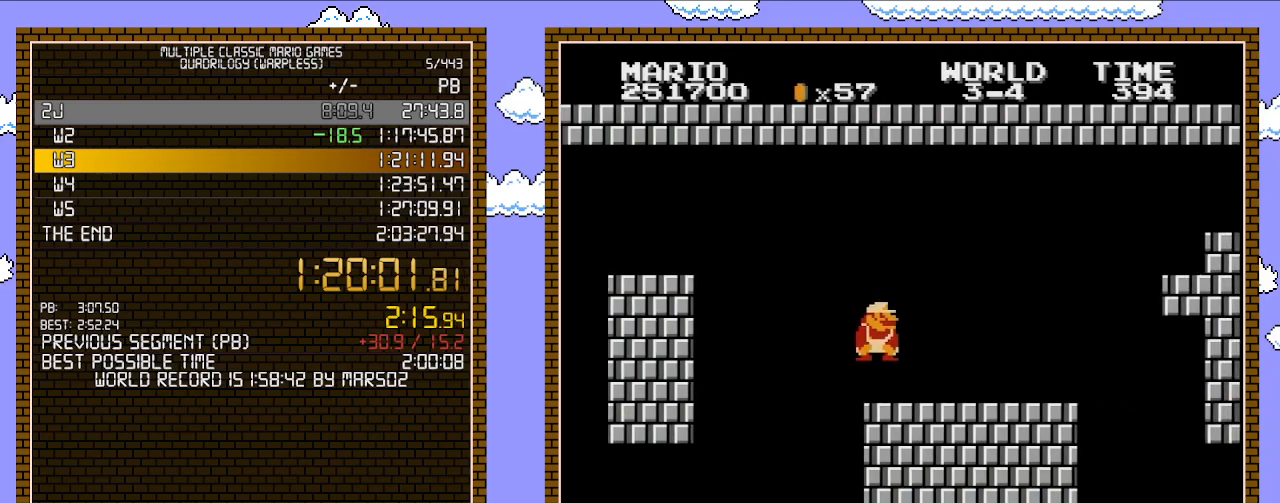
{"buttons": ["B", "DPAD_RIGHT"], "events": [[183, "A", "up"]]}
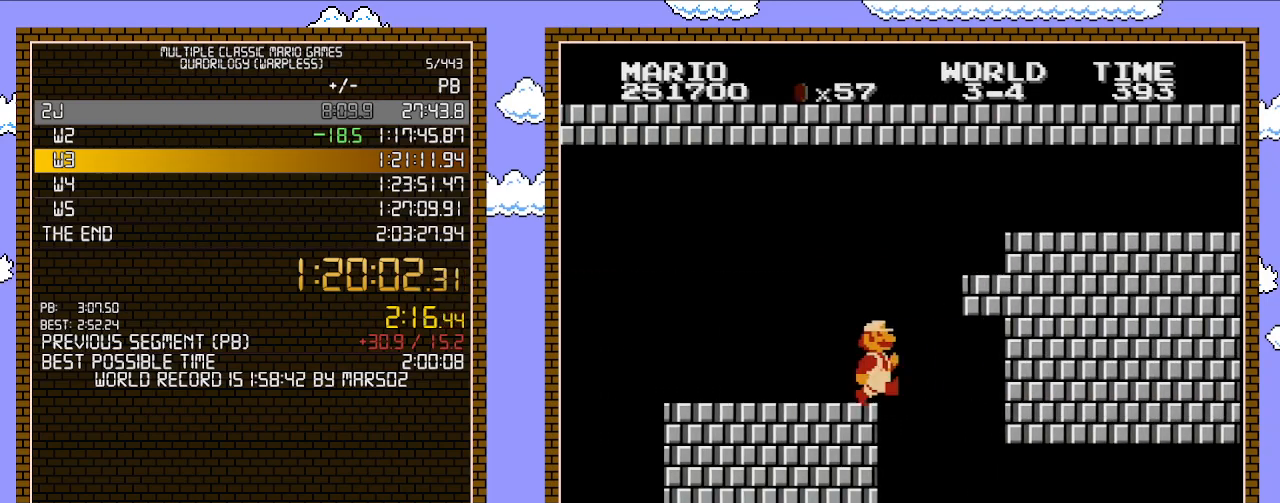
{"buttons": ["B", "DPAD_RIGHT"], "events": [[233, "DPAD_DOWN", "down"], [233, "DPAD_RIGHT", "up"], [433, "DPAD_DOWN", "up"], [433, "DPAD_RIGHT", "down"]]}
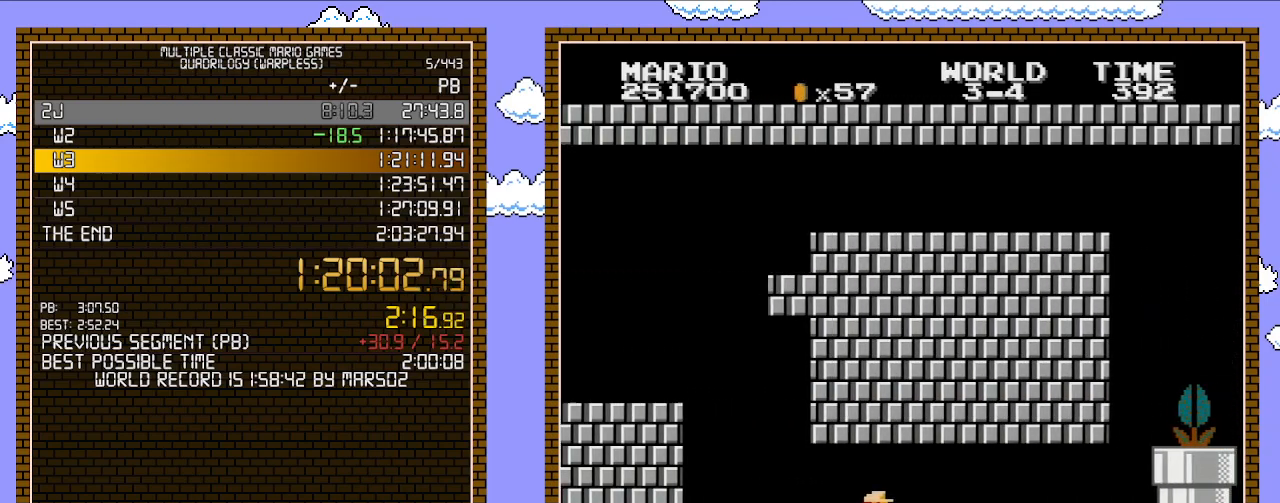
{"buttons": ["B", "DPAD_RIGHT"], "events": []}
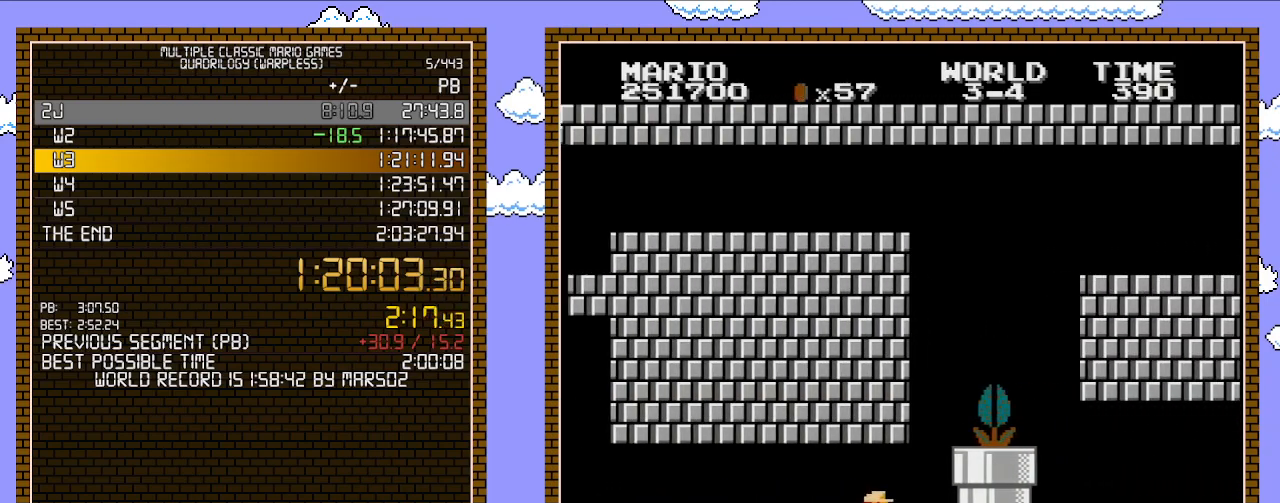
{"buttons": ["B", "DPAD_RIGHT"], "events": [[300, "A", "down"], [333, "B", "up"], [467, "B", "down"], [500, "A", "up"]]}
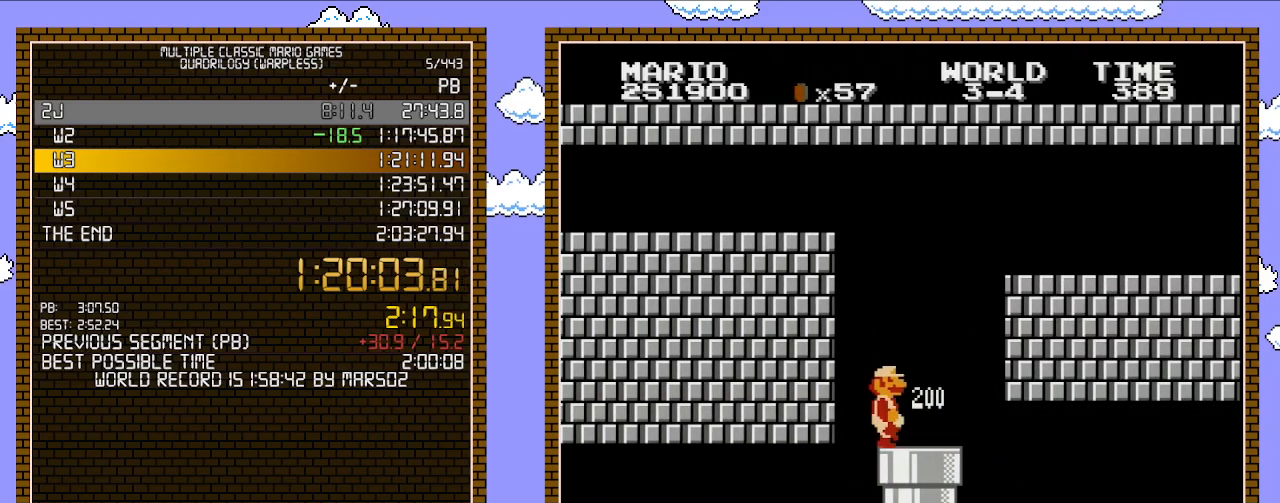
{"buttons": ["B", "DPAD_LEFT"], "events": [[467, "DPAD_RIGHT", "up"], [483, "DPAD_LEFT", "down"]]}
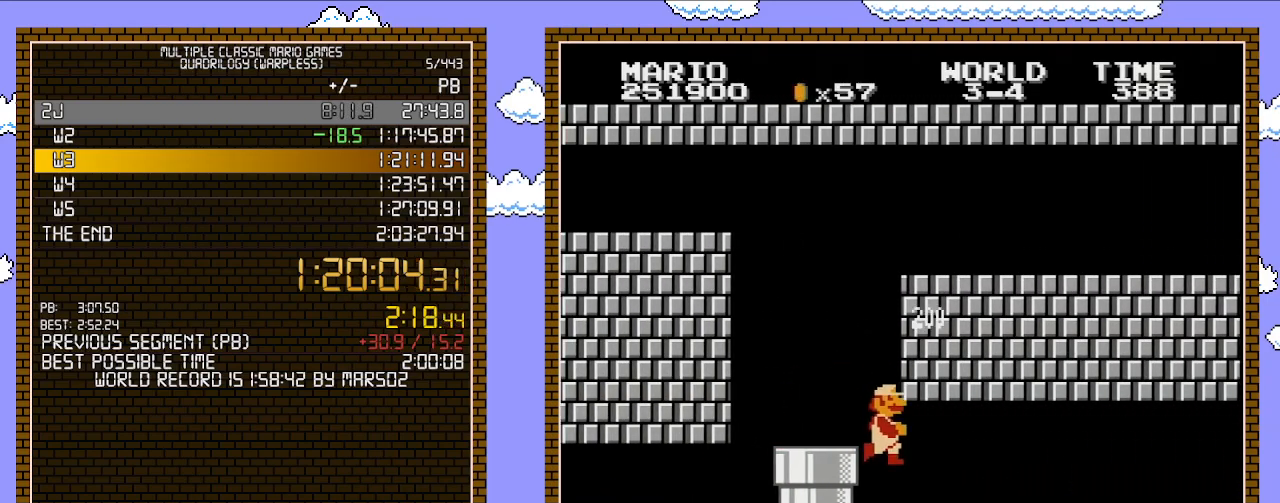
{"buttons": ["B", "DPAD_RIGHT"], "events": [[83, "DPAD_LEFT", "up"], [117, "DPAD_RIGHT", "down"]]}
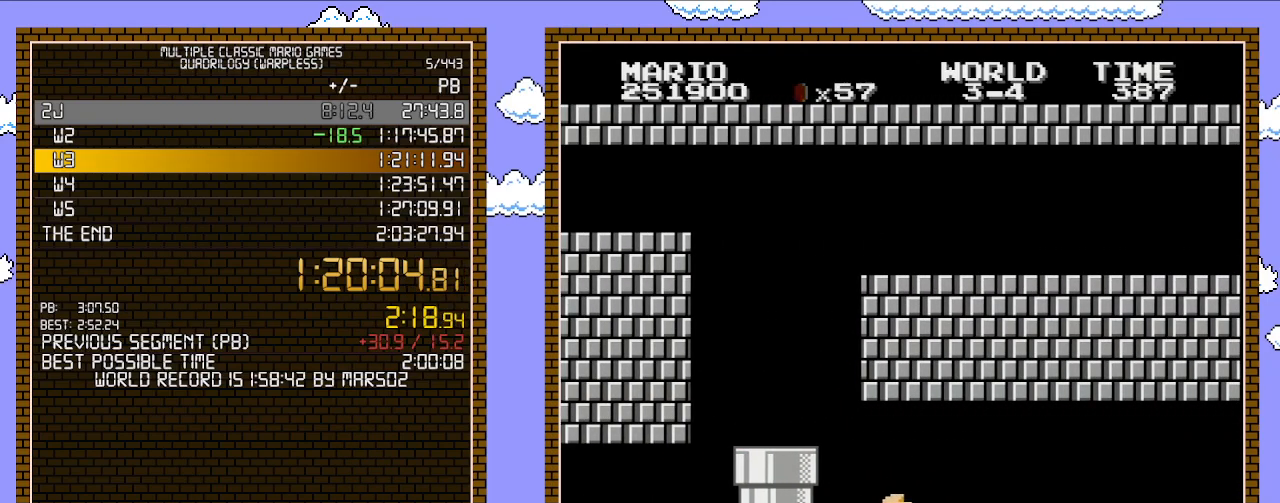
{"buttons": ["B", "DPAD_RIGHT"], "events": []}
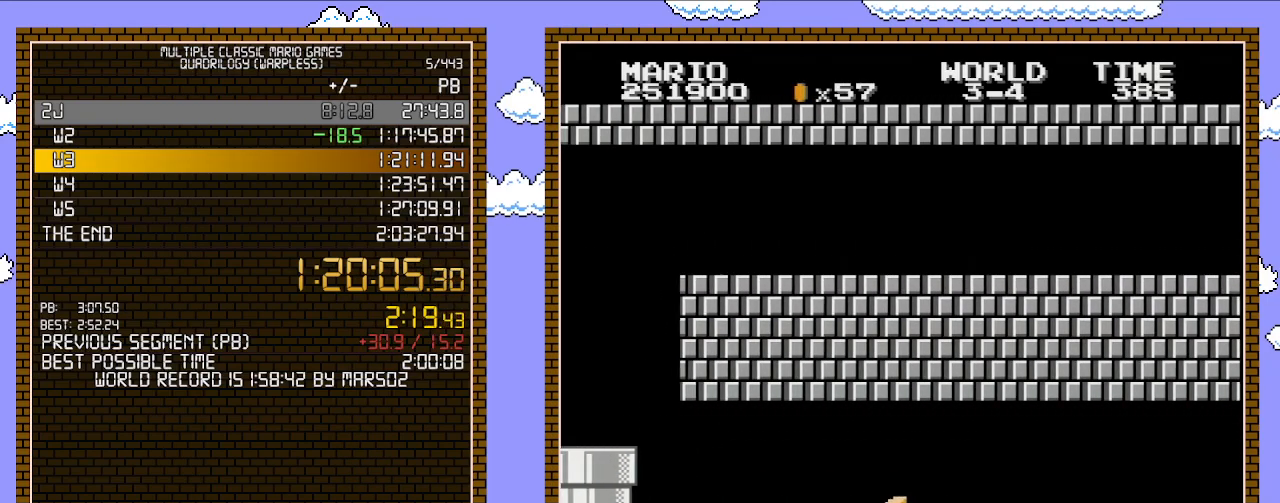
{"buttons": ["B", "DPAD_RIGHT"], "events": []}
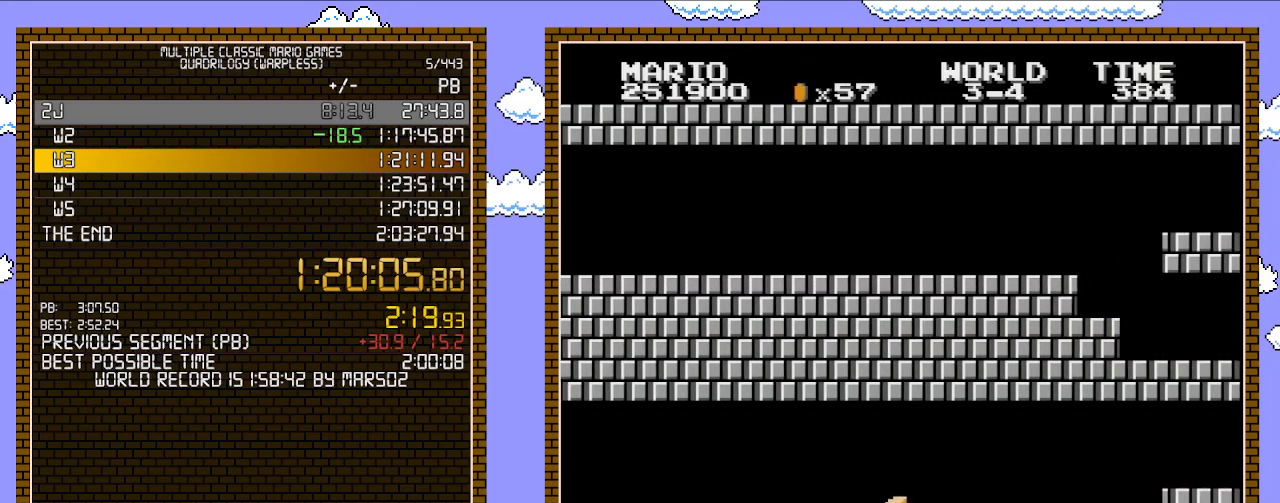
{"buttons": ["B", "DPAD_RIGHT"], "events": []}
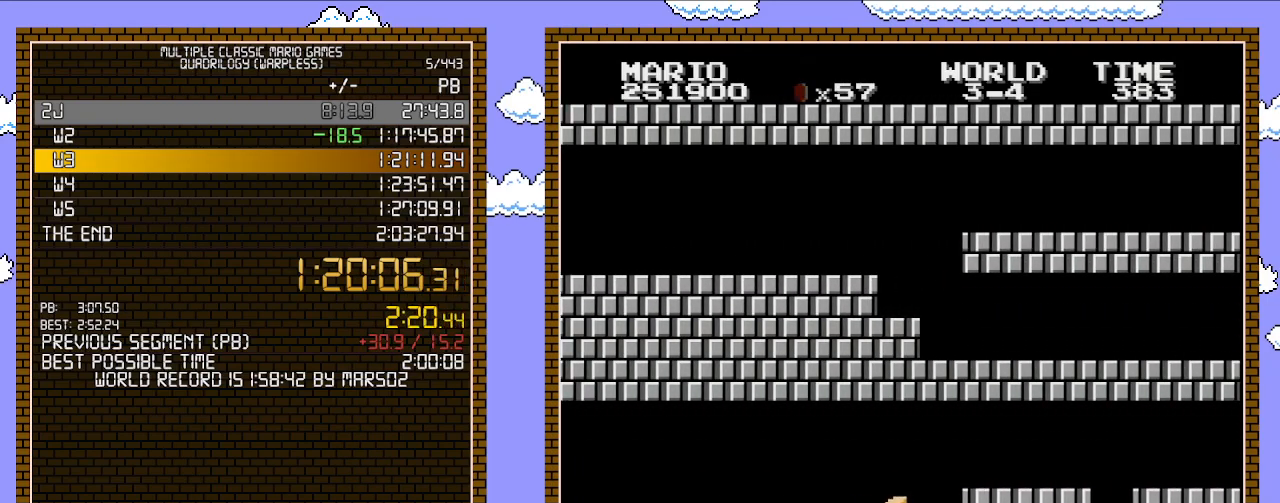
{"buttons": ["B", "DPAD_DOWN"], "events": [[267, "DPAD_DOWN", "down"], [300, "DPAD_RIGHT", "up"]]}
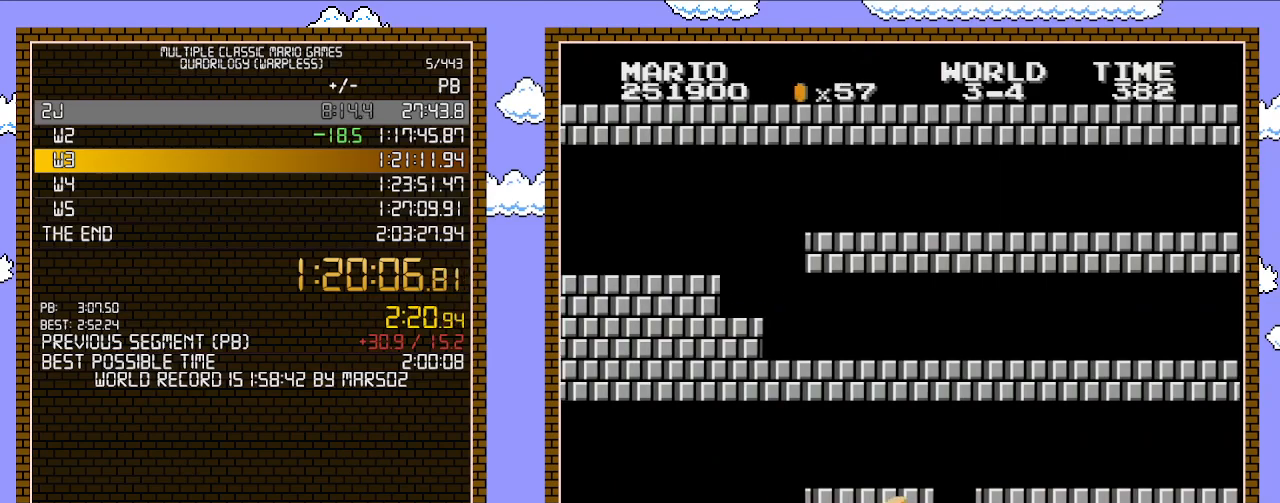
{"buttons": ["B", "DPAD_DOWN"], "events": [[83, "DPAD_DOWN", "up"], [83, "DPAD_RIGHT", "down"], [367, "DPAD_DOWN", "down"], [400, "DPAD_RIGHT", "up"]]}
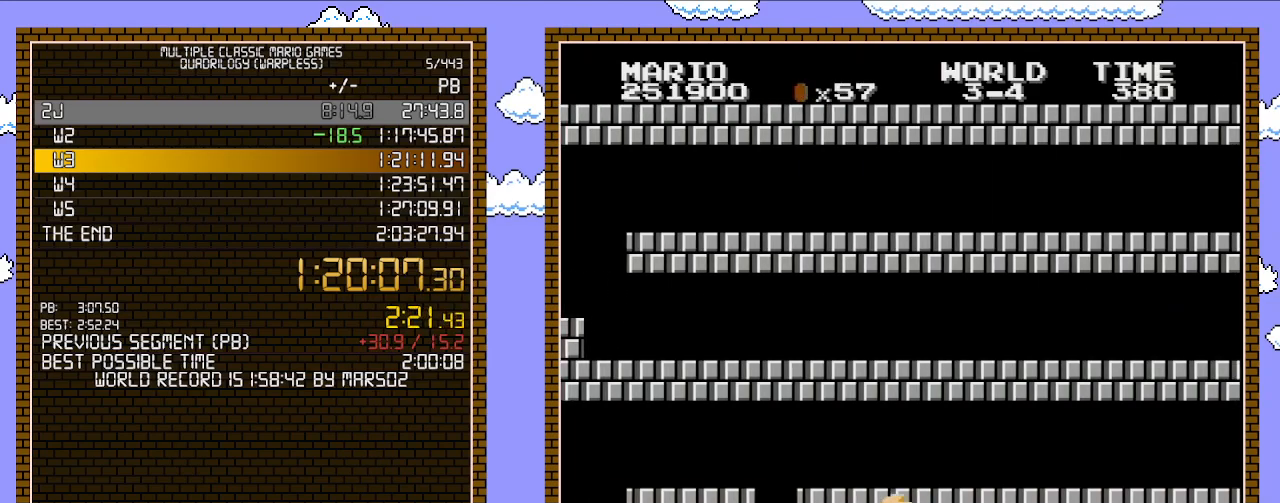
{"buttons": ["B", "DPAD_RIGHT"], "events": [[83, "DPAD_DOWN", "up"], [83, "DPAD_RIGHT", "down"]]}
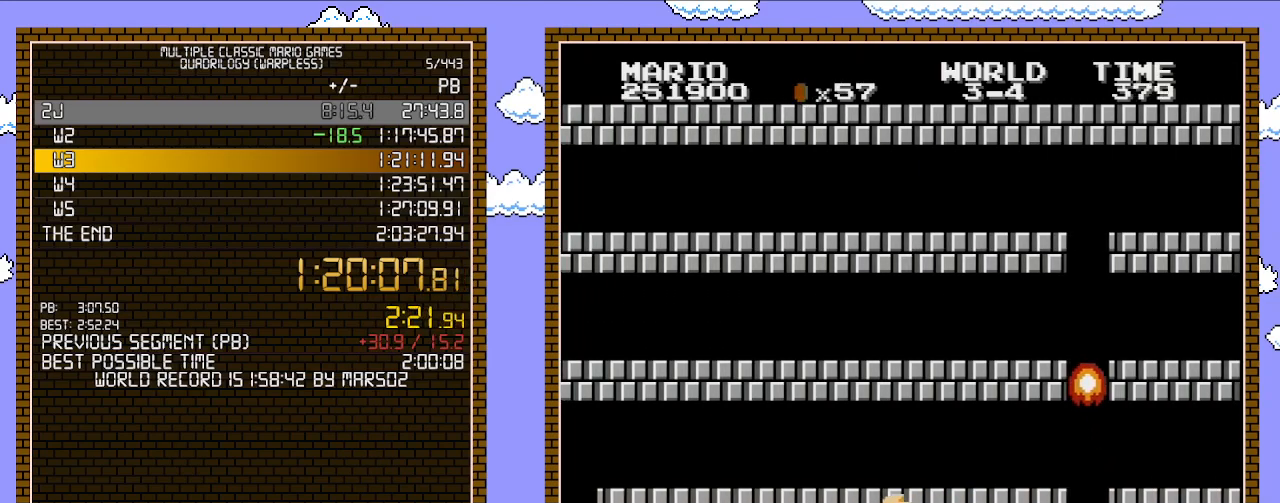
{"buttons": ["A", "B", "DPAD_RIGHT"], "events": [[400, "A", "down"]]}
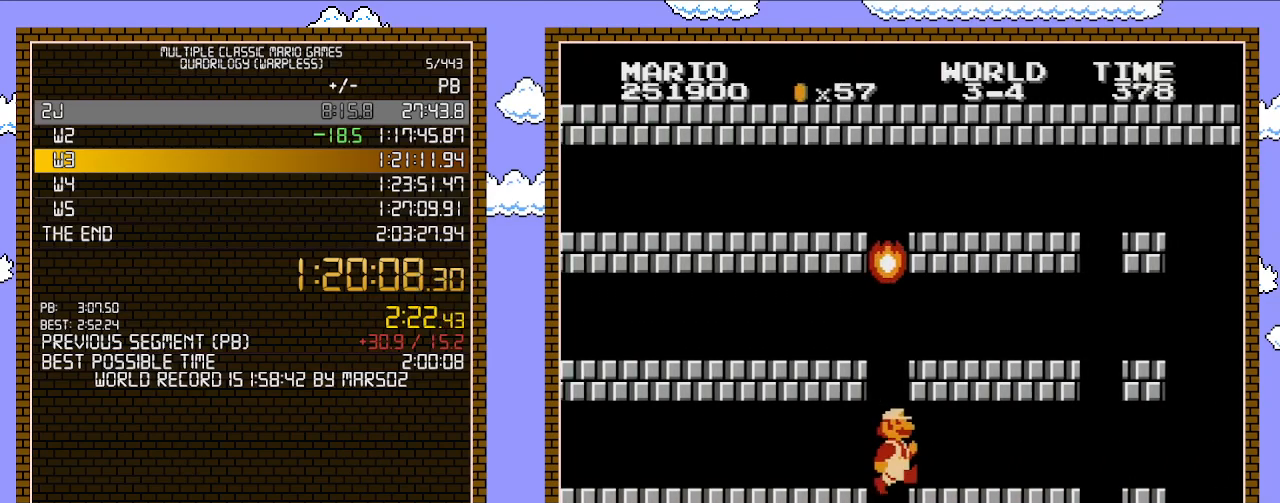
{"buttons": ["B", "DPAD_RIGHT"], "events": [[50, "A", "up"]]}
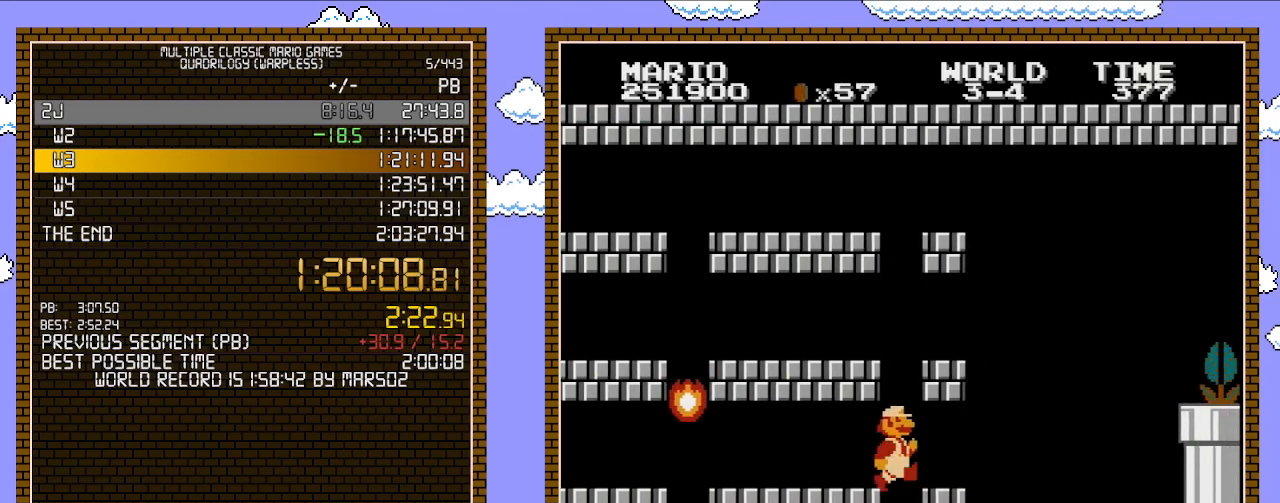
{"buttons": ["DPAD_LEFT"], "events": [[367, "DPAD_LEFT", "down"], [367, "DPAD_RIGHT", "up"], [400, "B", "up"]]}
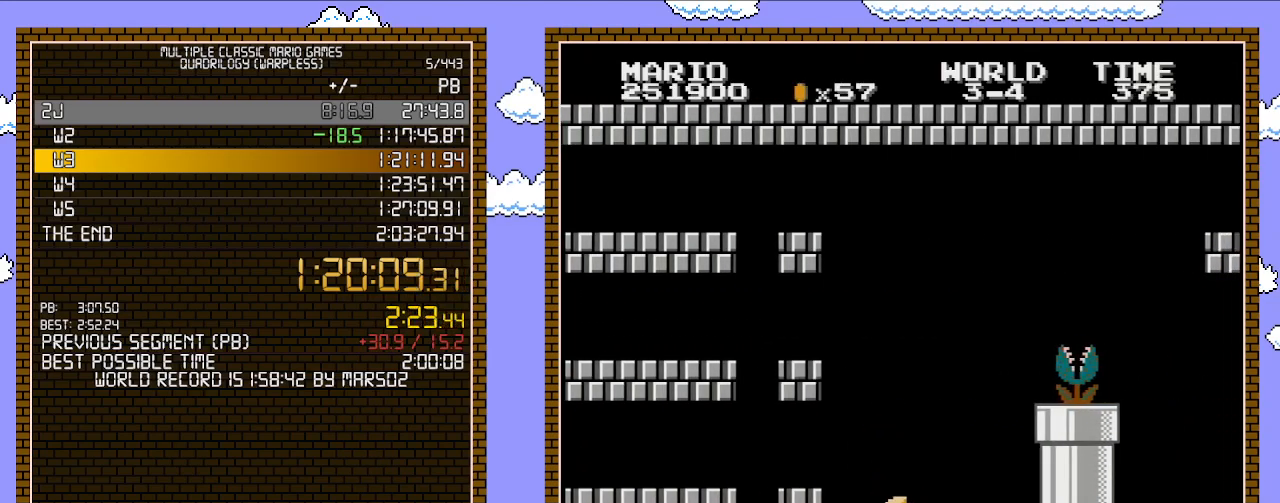
{"buttons": ["A"], "events": [[117, "DPAD_LEFT", "up"], [150, "DPAD_RIGHT", "down"], [300, "A", "down"], [433, "DPAD_RIGHT", "up"]]}
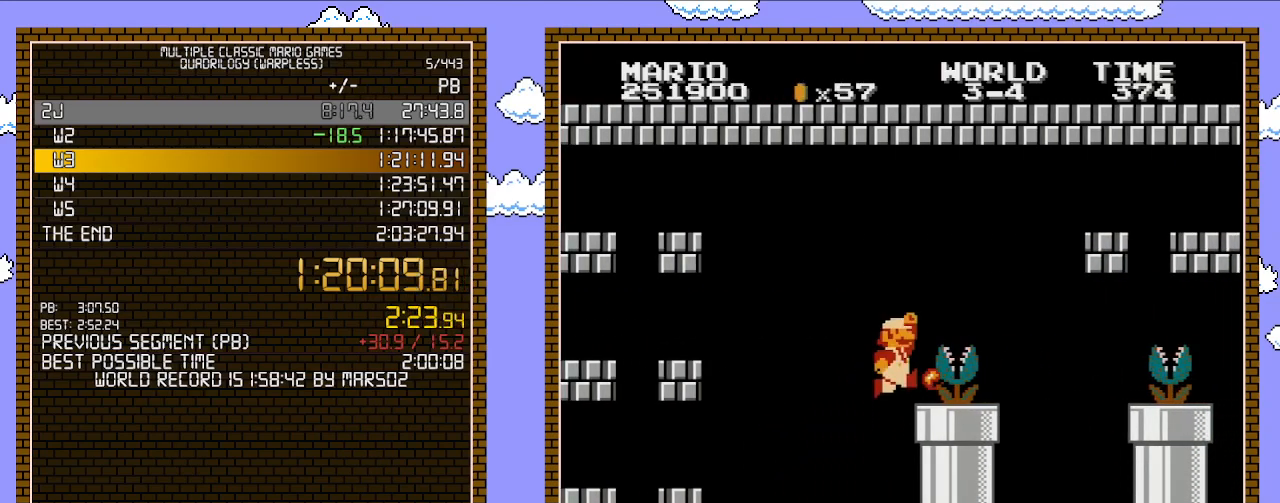
{"buttons": ["A", "B", "DPAD_DOWN"], "events": [[183, "B", "down"], [183, "DPAD_RIGHT", "down"], [233, "A", "up"], [467, "DPAD_DOWN", "down"], [467, "DPAD_RIGHT", "up"], [483, "A", "down"]]}
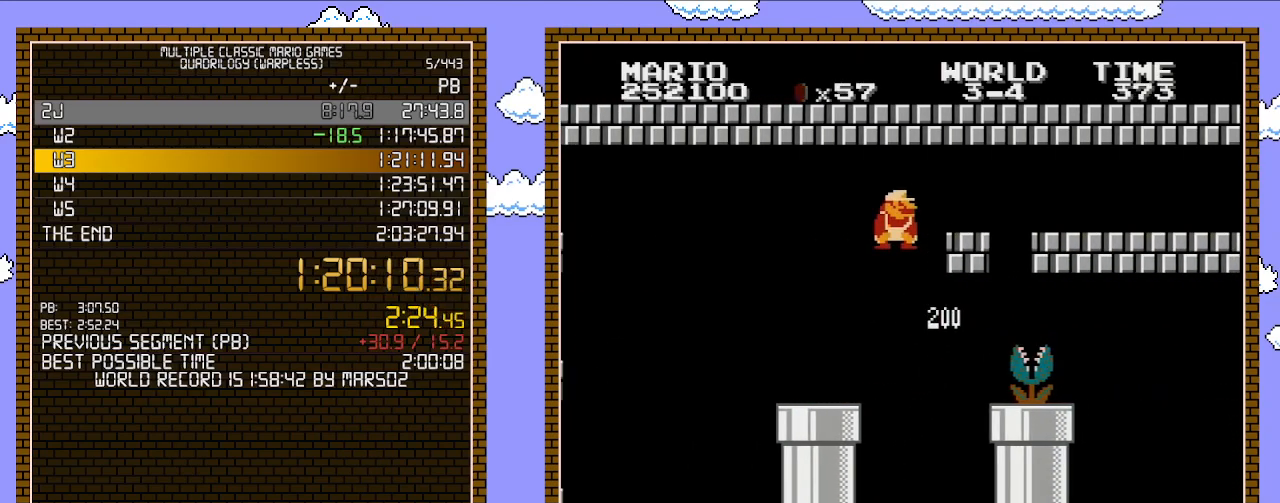
{"buttons": ["B", "DPAD_RIGHT"], "events": [[117, "DPAD_RIGHT", "down"], [150, "DPAD_DOWN", "up"], [300, "A", "up"]]}
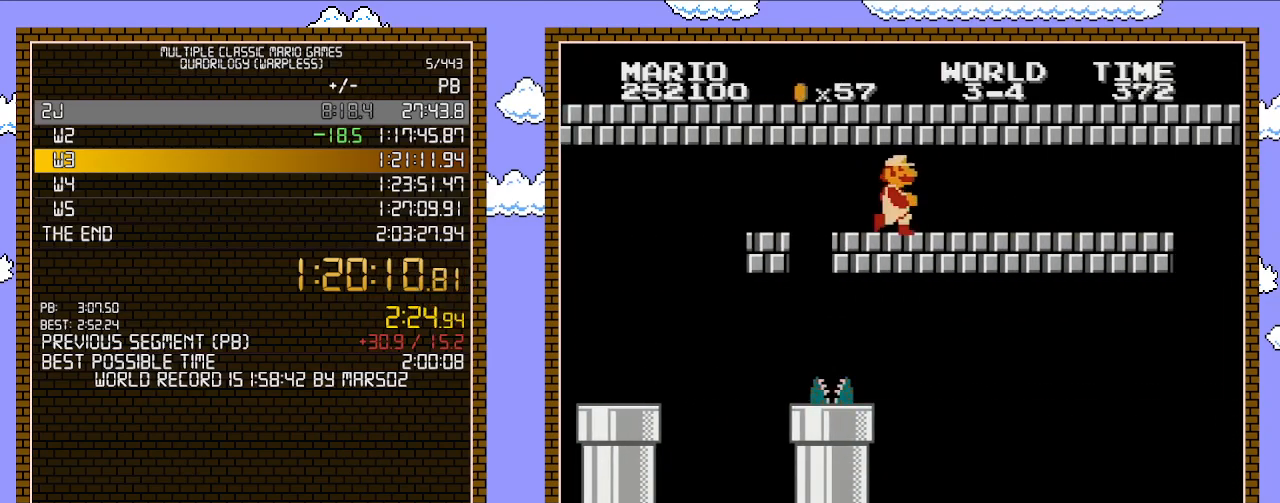
{"buttons": ["B", "DPAD_RIGHT"], "events": []}
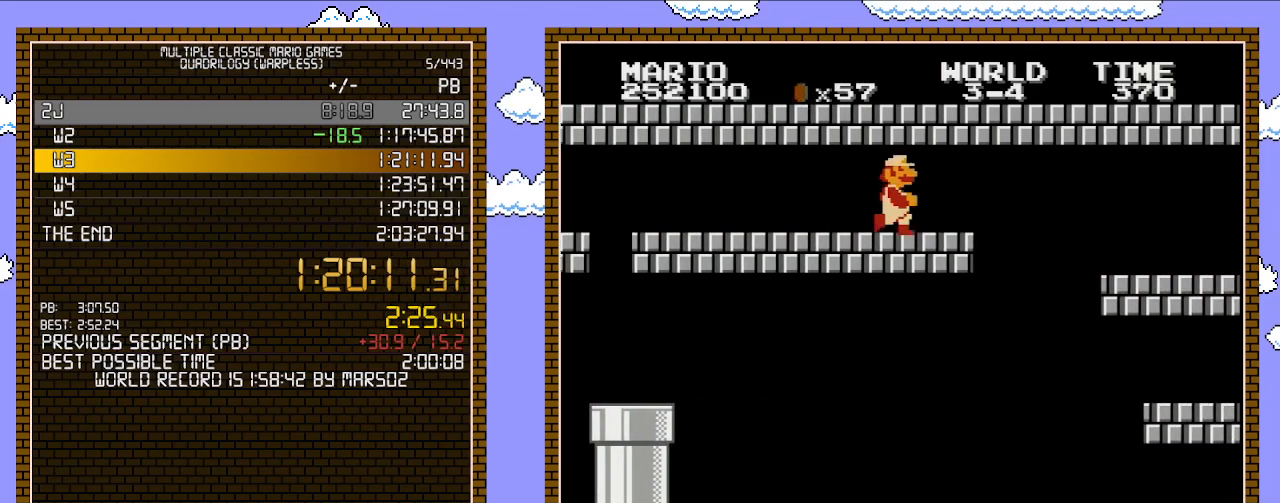
{"buttons": ["DPAD_LEFT"], "events": [[267, "B", "up"], [300, "DPAD_RIGHT", "up"], [333, "DPAD_LEFT", "down"]]}
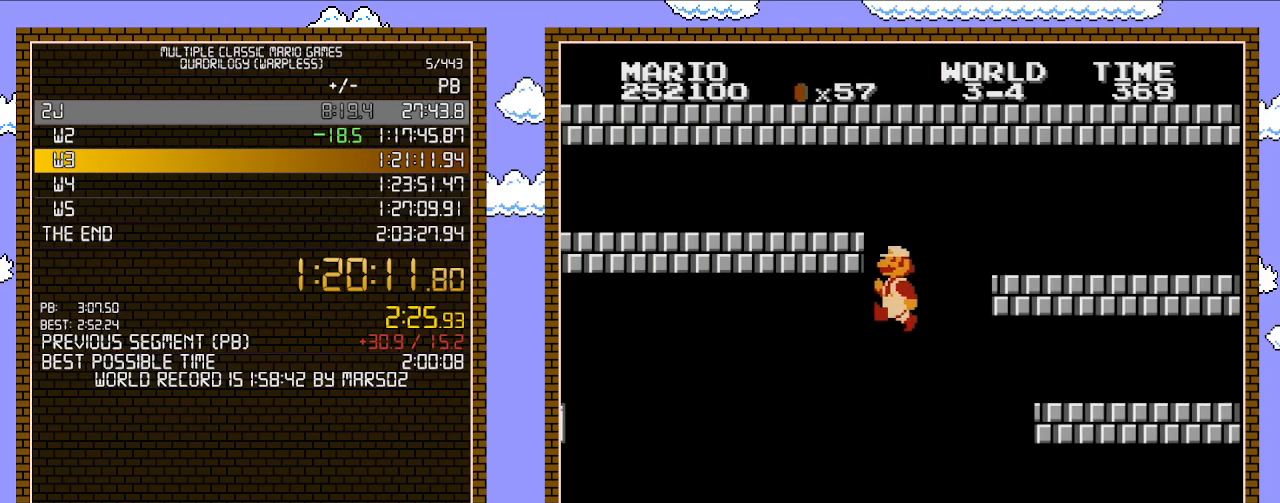
{"buttons": [], "events": [[267, "DPAD_LEFT", "up"]]}
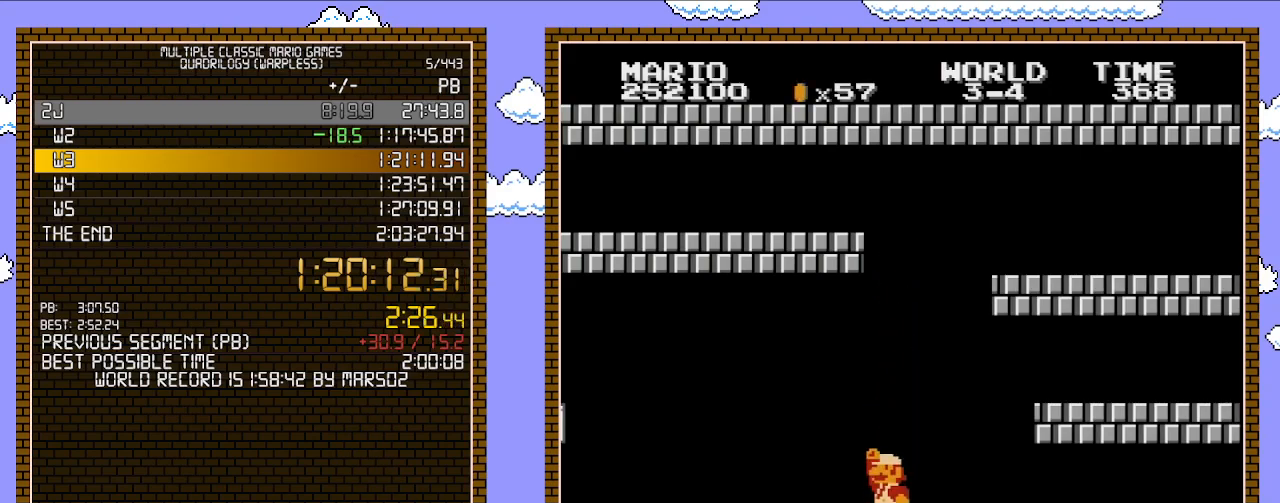
{"buttons": [], "events": [[150, "A", "down"], [267, "DPAD_RIGHT", "down"], [400, "A", "up"], [450, "DPAD_RIGHT", "up"]]}